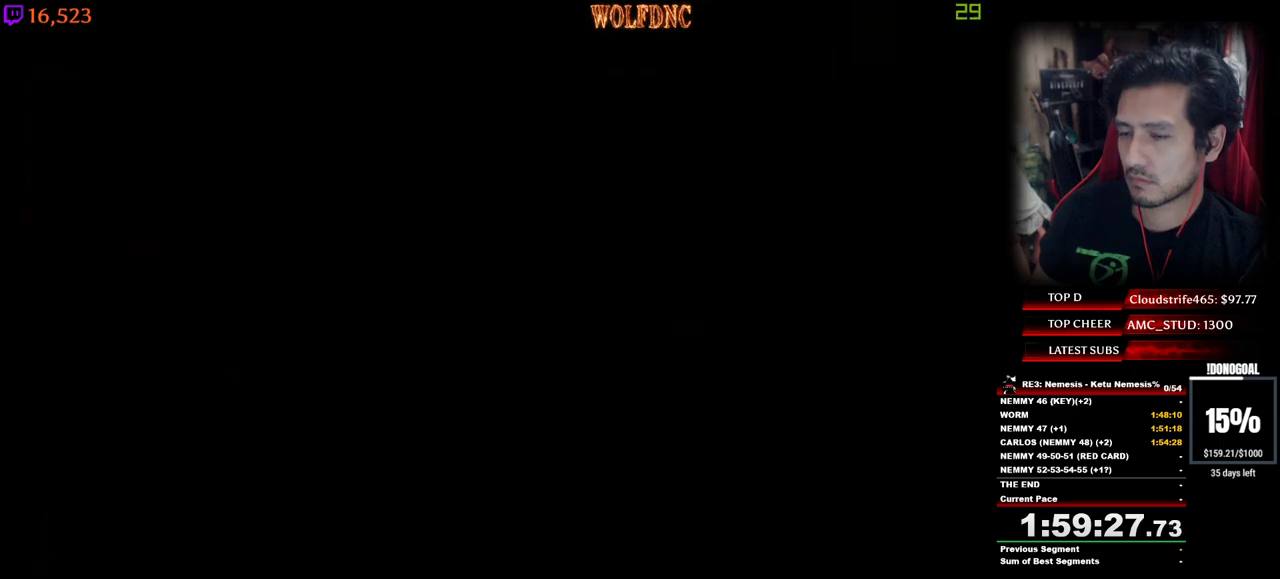
Gameplay with keyboard; each line is a JSON object with the keys held at the frame after it. "events" lists presses ("down") and releases ("up") of "a", "ctrl", "d", "e", "num0", "num2", "num4", "num5", "num6", "num8", "s", "shift", "space" and "w" between this image and that frame as [ms after this image, input, new state], when the widget could be followed in between. No other keys are recorded. Mouse input is not recorded. Not read: other_keys.
{"keys": ["a", "num4", "w"], "events": [[334, "num4", "down"], [334, "w", "down"]]}
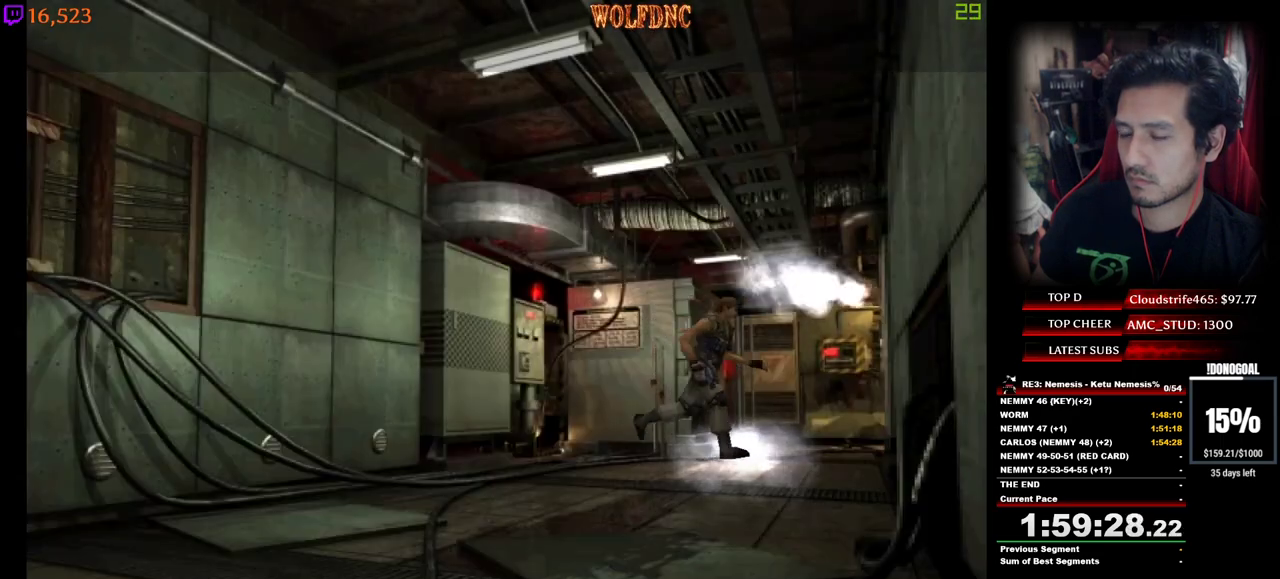
{"keys": ["num4", "w"], "events": [[484, "a", "up"]]}
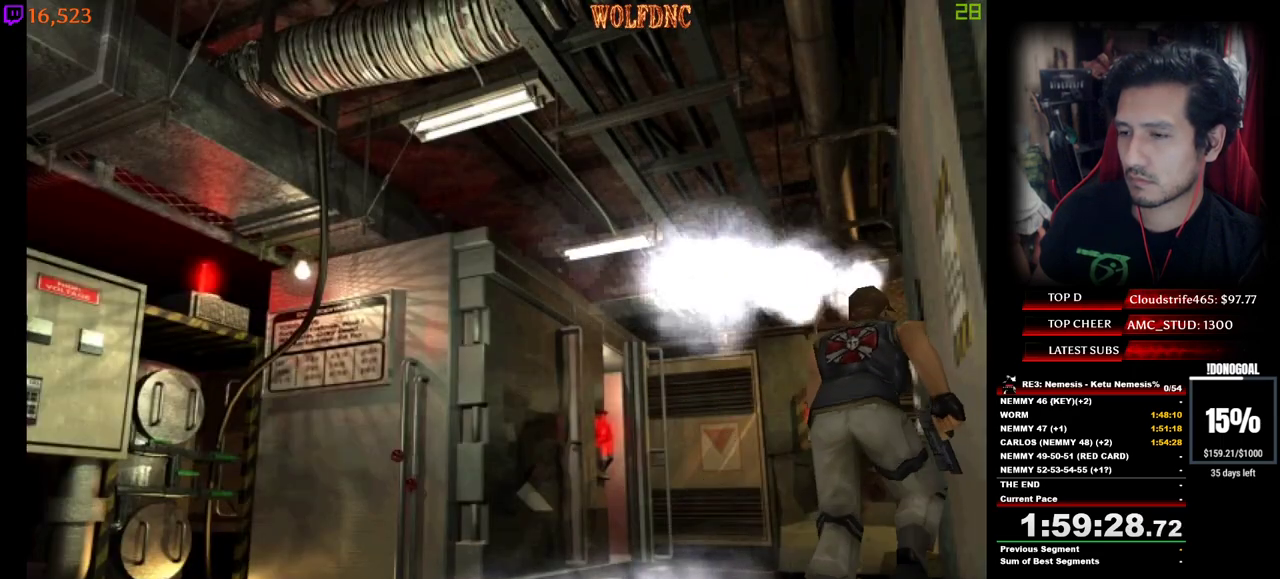
{"keys": ["d", "num2", "num4", "space", "w"], "events": [[267, "d", "down"], [500, "num2", "down"], [500, "space", "down"]]}
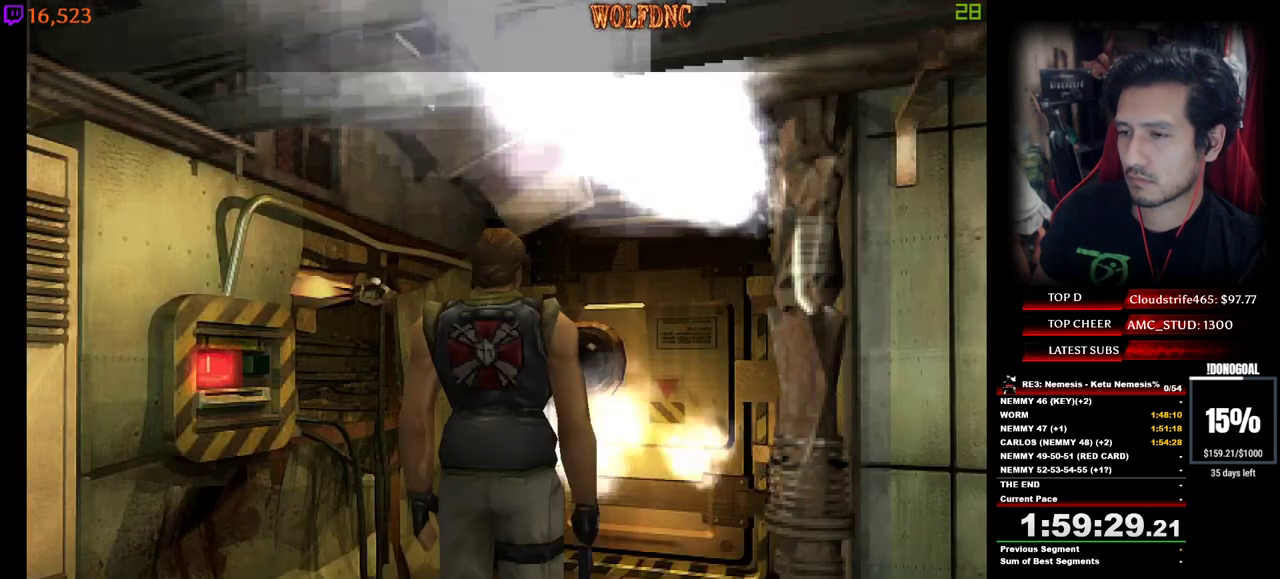
{"keys": [], "events": [[100, "d", "up"], [100, "num2", "up"], [100, "space", "up"], [150, "num2", "down"], [150, "num4", "up"], [184, "space", "down"], [234, "num2", "up"], [234, "w", "up"], [284, "space", "up"], [334, "num2", "down"], [467, "num2", "up"]]}
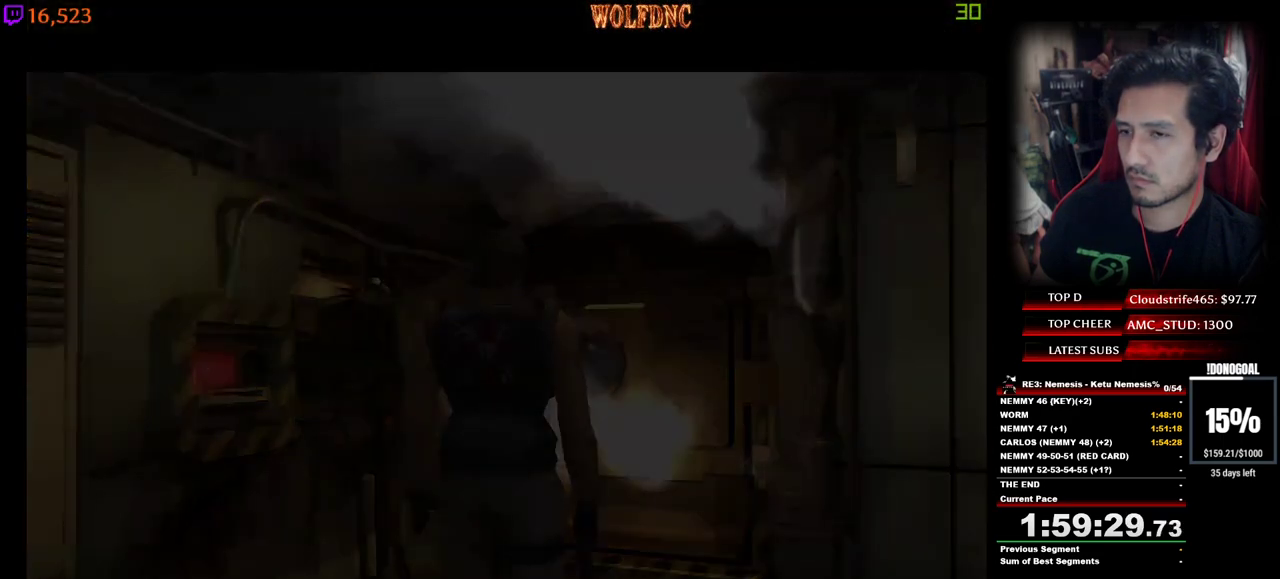
{"keys": [], "events": [[17, "num2", "down"], [117, "num2", "up"], [167, "num2", "down"], [250, "num2", "up"], [300, "num2", "down"], [400, "num2", "up"], [434, "num2", "down"], [484, "num2", "up"]]}
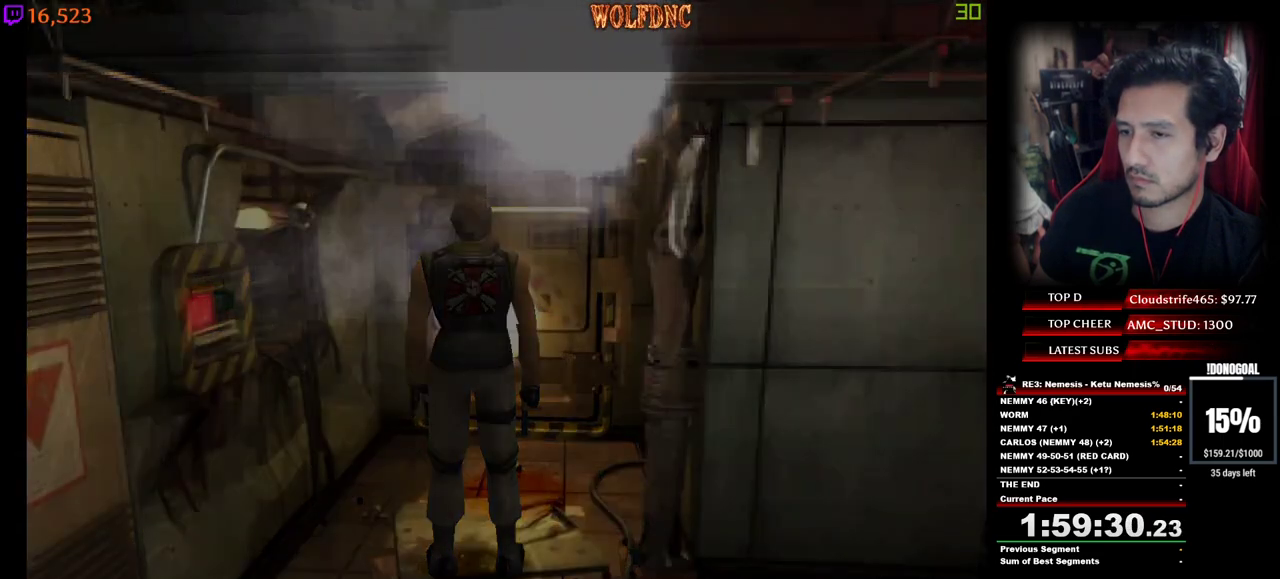
{"keys": ["num2"], "events": [[84, "num2", "down"], [134, "num2", "up"], [167, "num2", "down"], [217, "num2", "up"], [267, "num2", "down"]]}
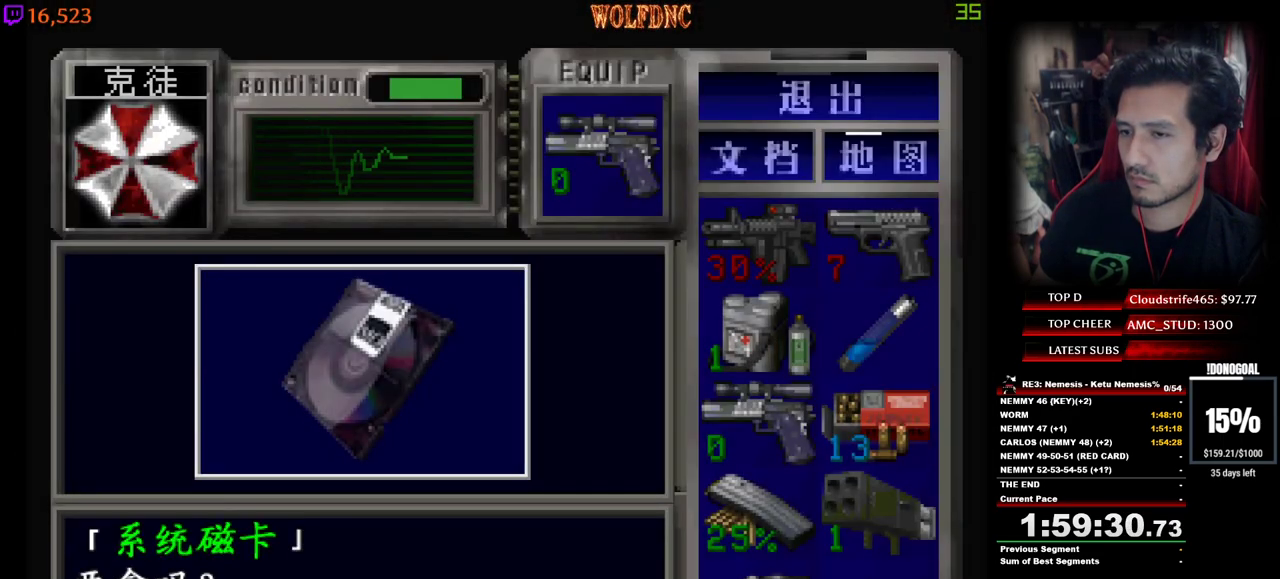
{"keys": ["num4"], "events": [[150, "e", "down"], [150, "num2", "up"], [234, "e", "up"], [234, "num2", "down"], [434, "num4", "down"], [467, "num2", "up"]]}
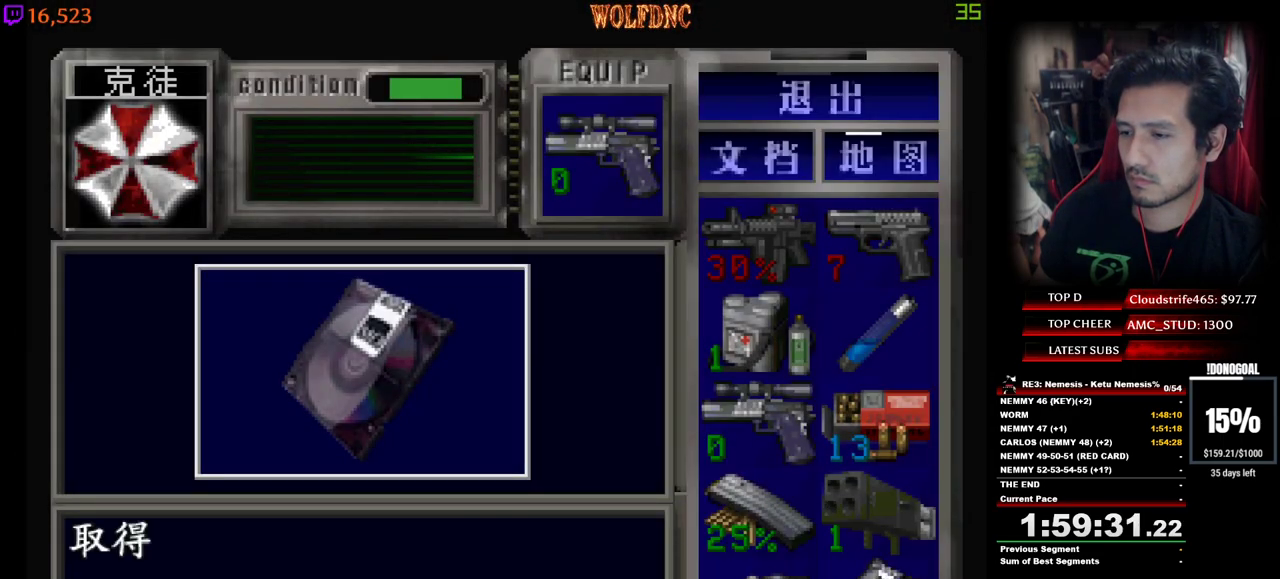
{"keys": ["a"], "events": [[17, "num2", "down"], [67, "a", "down"], [117, "num4", "up"], [167, "num2", "up"]]}
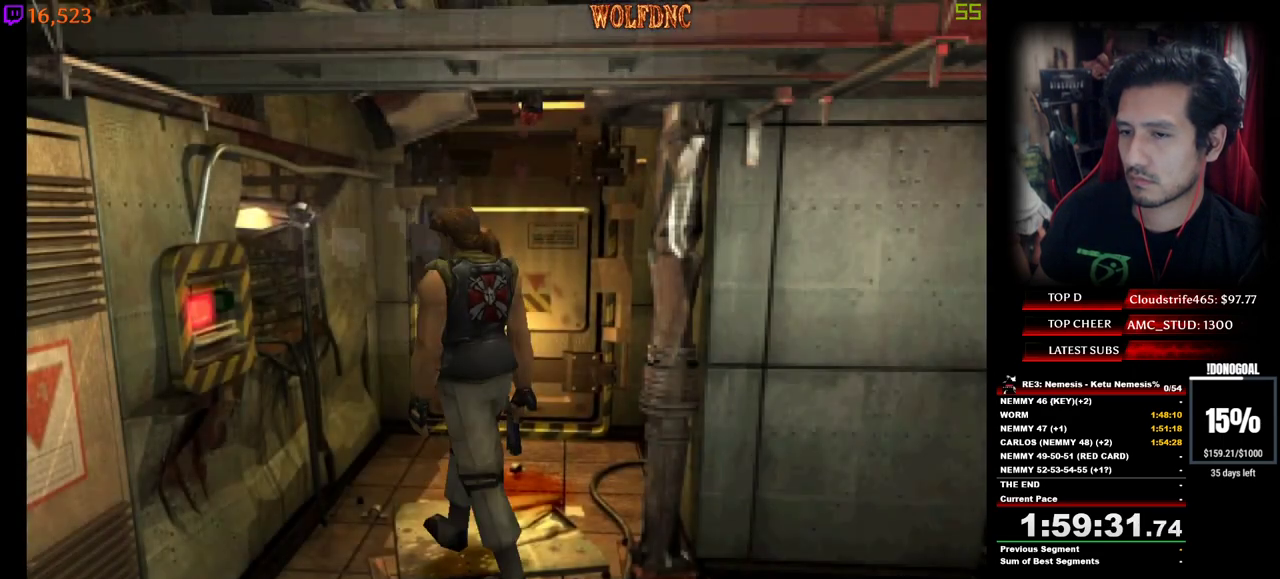
{"keys": ["num6"], "events": [[84, "num4", "down"], [84, "w", "down"], [317, "num6", "down"], [367, "a", "up"], [367, "w", "up"], [417, "num4", "up"], [417, "num6", "up"], [450, "num6", "down"]]}
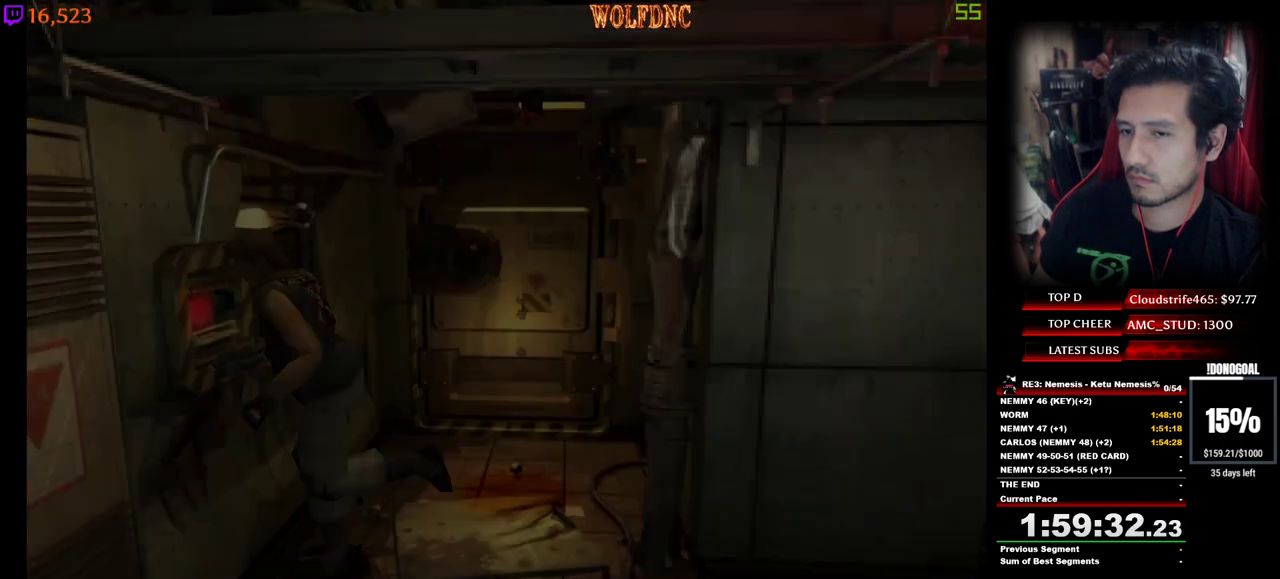
{"keys": ["s"], "events": [[50, "num6", "up"], [234, "s", "down"]]}
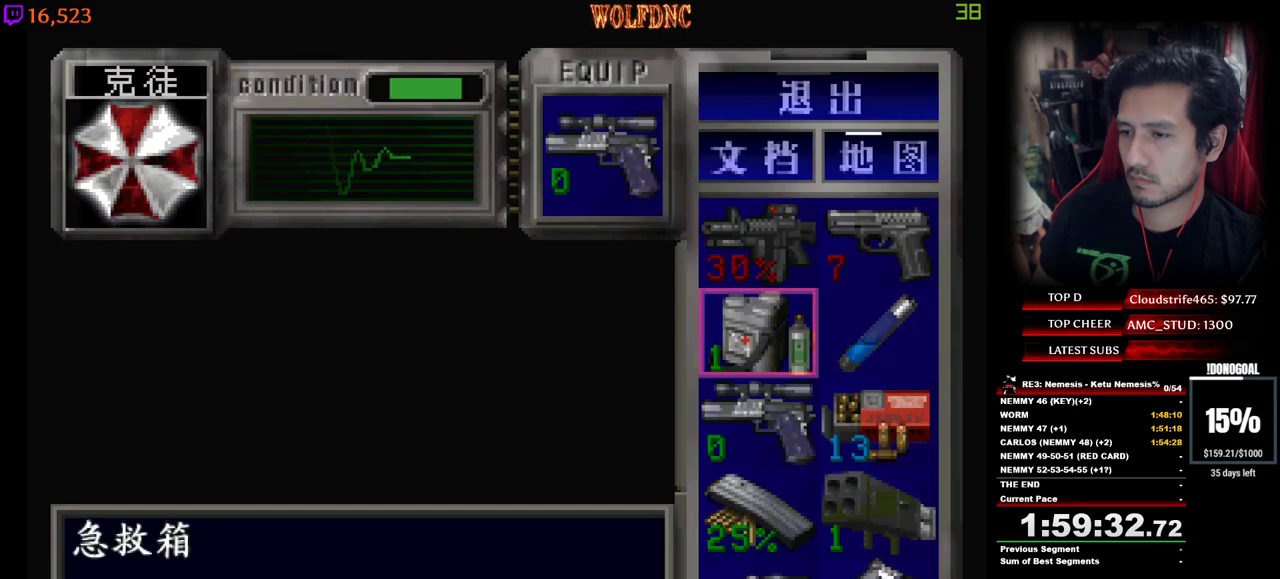
{"keys": ["s"], "events": [[117, "s", "up"], [350, "num2", "down"], [484, "num2", "up"], [484, "s", "down"]]}
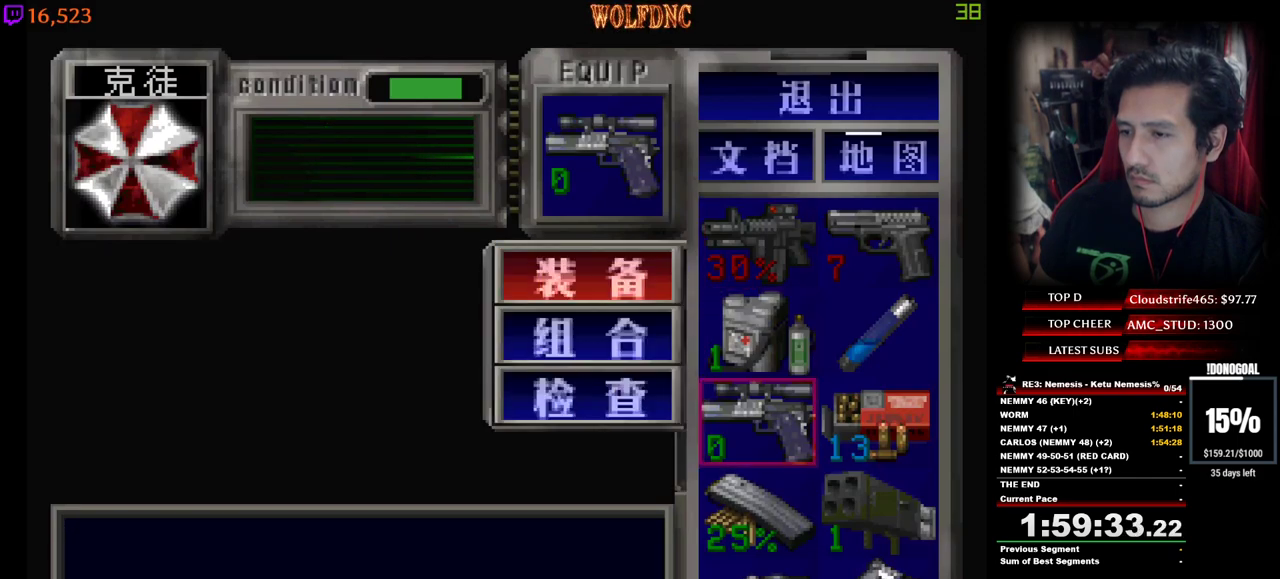
{"keys": [], "events": [[84, "s", "up"], [134, "num2", "down"], [184, "d", "down"], [184, "num2", "up"], [317, "d", "up"], [317, "num2", "down"], [417, "num2", "up"]]}
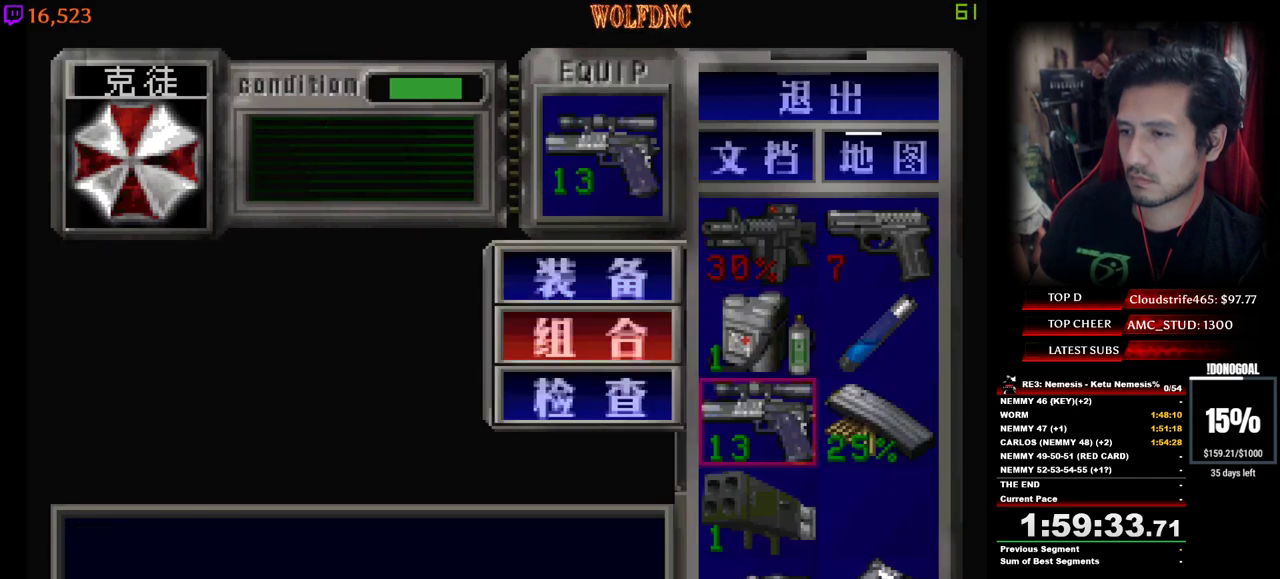
{"keys": [], "events": []}
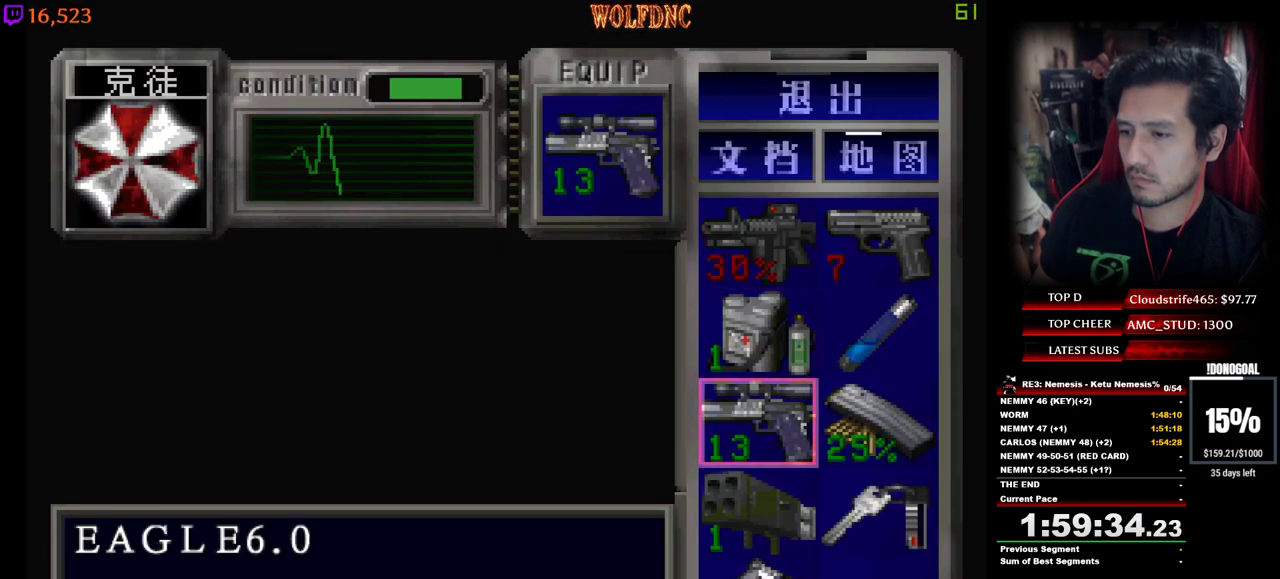
{"keys": [], "events": [[400, "s", "down"], [434, "s", "up"]]}
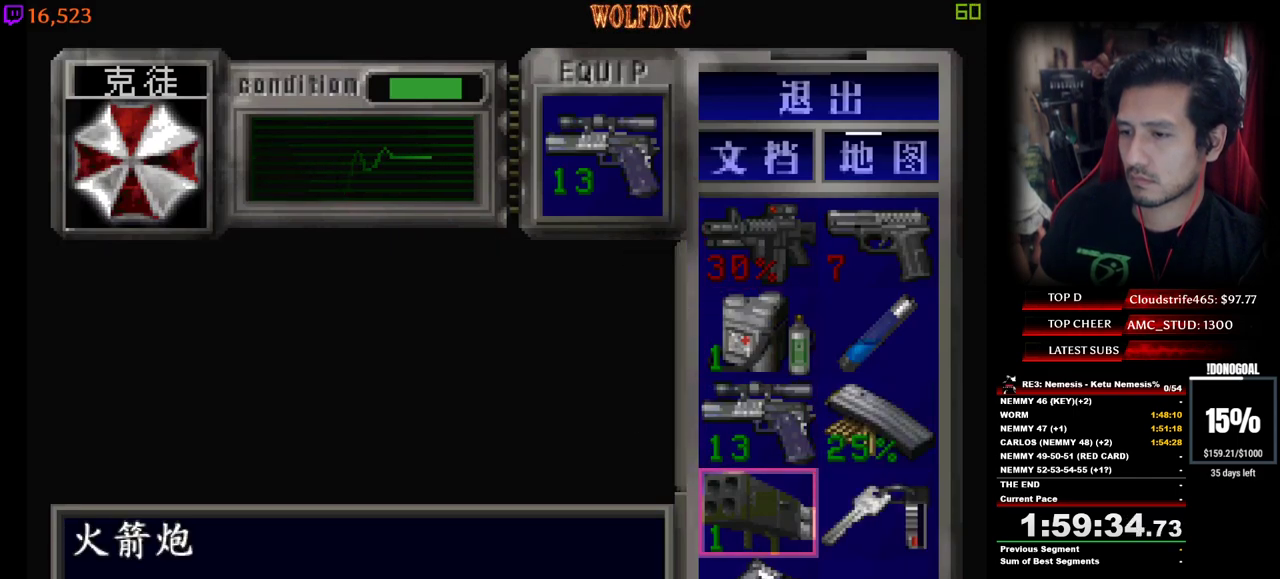
{"keys": [], "events": [[34, "s", "down"], [134, "num2", "down"], [134, "s", "up"], [267, "num2", "up"], [367, "num2", "down"], [500, "num2", "up"]]}
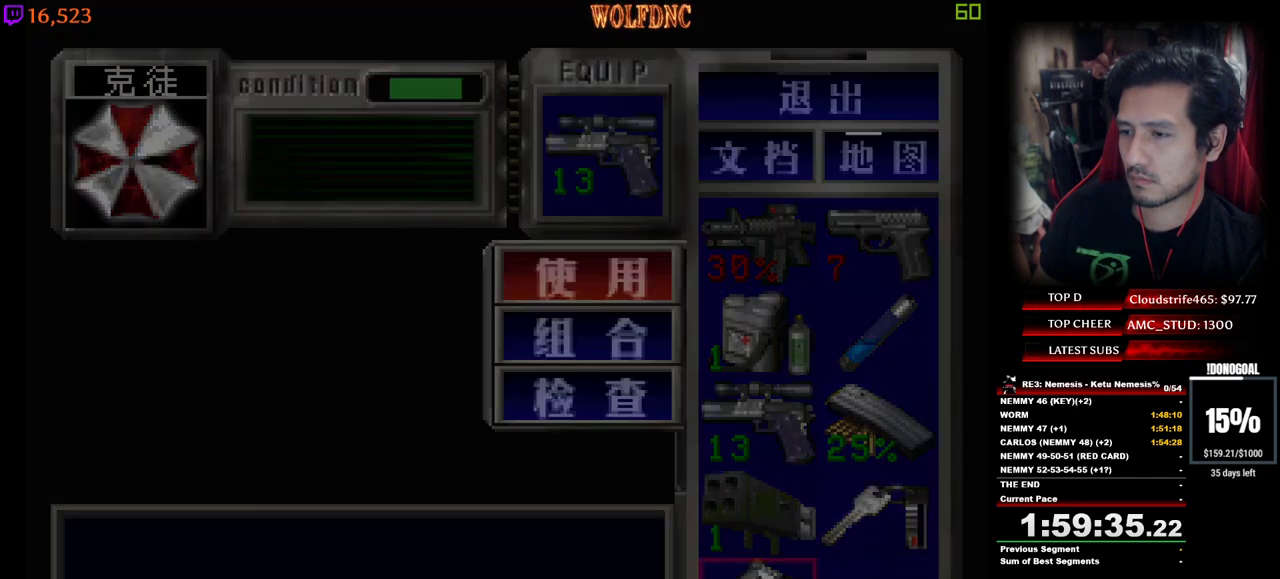
{"keys": [], "events": []}
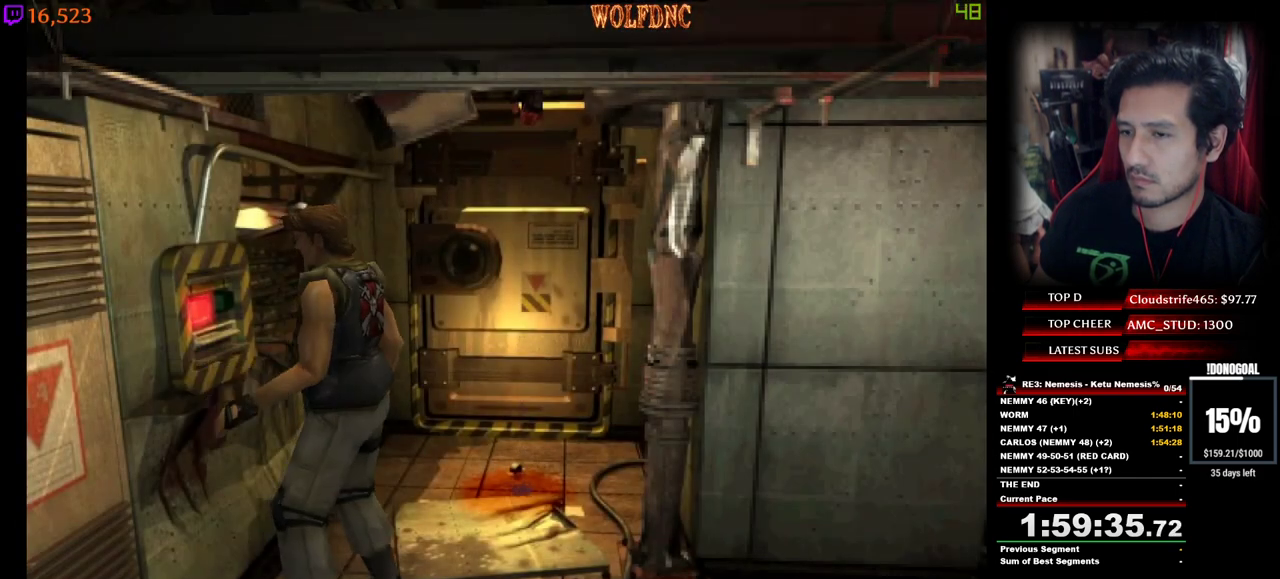
{"keys": [], "events": []}
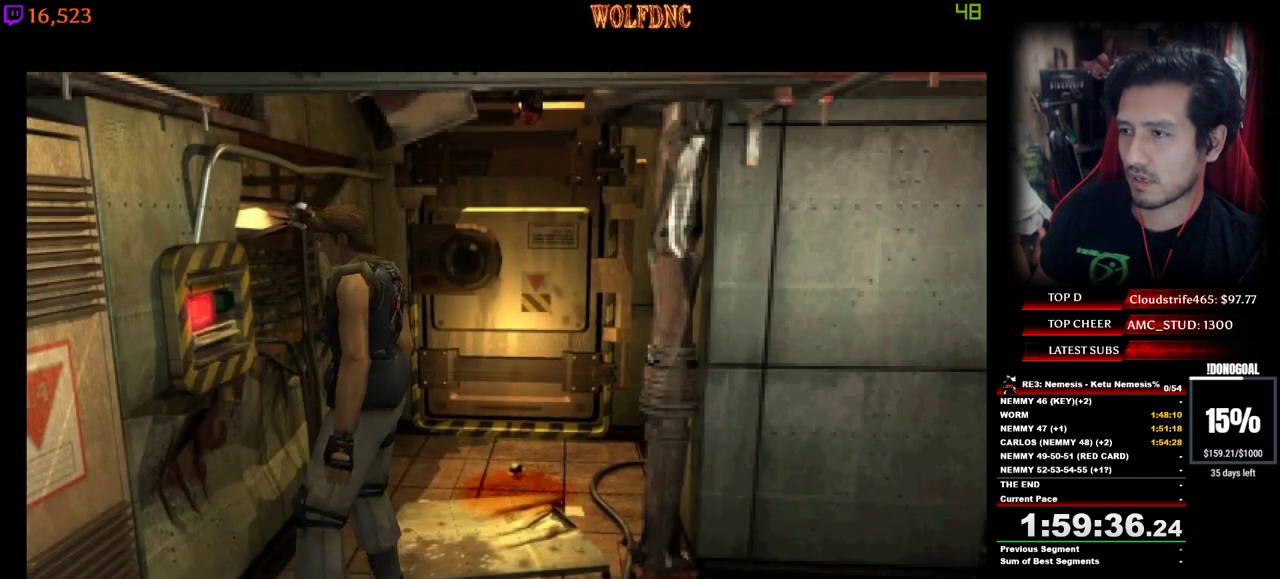
{"keys": [], "events": []}
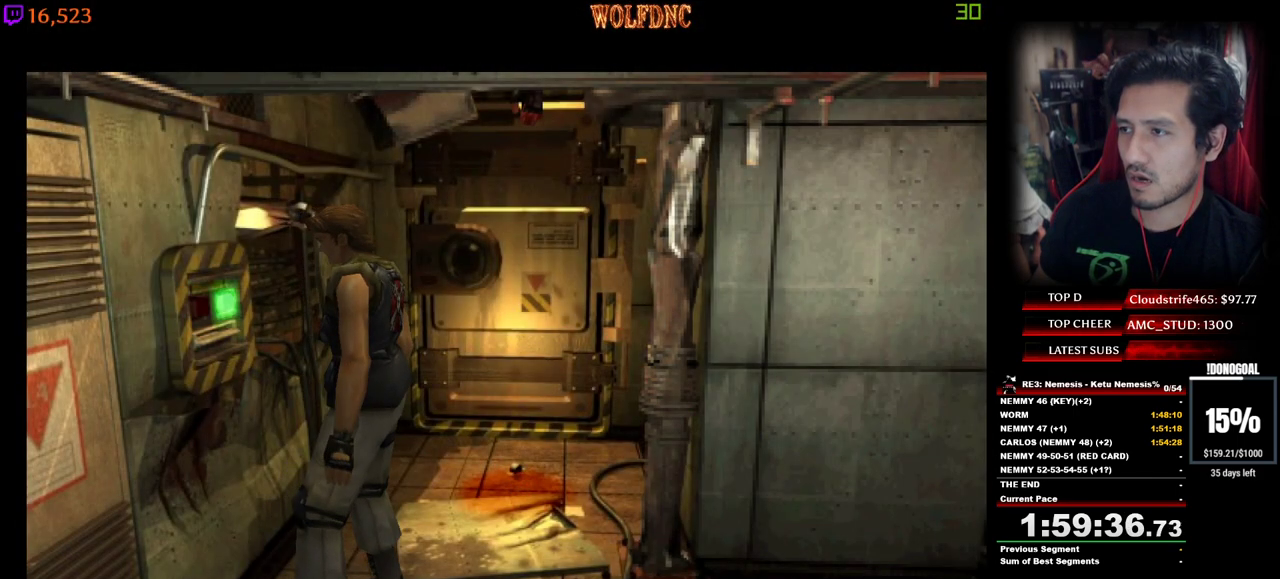
{"keys": [], "events": []}
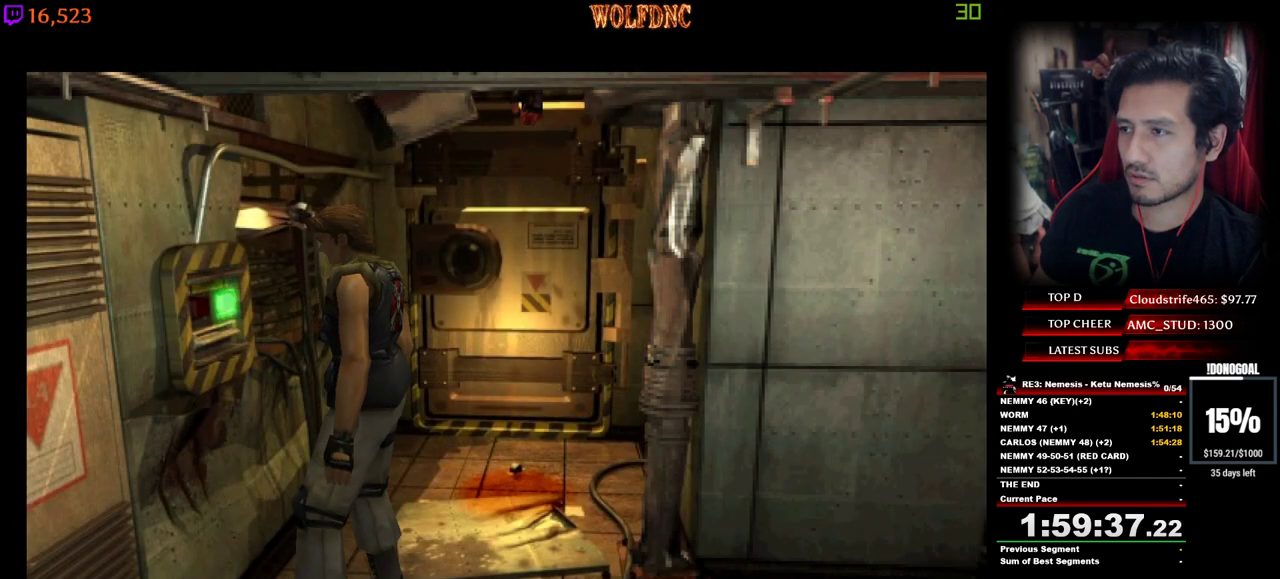
{"keys": [], "events": []}
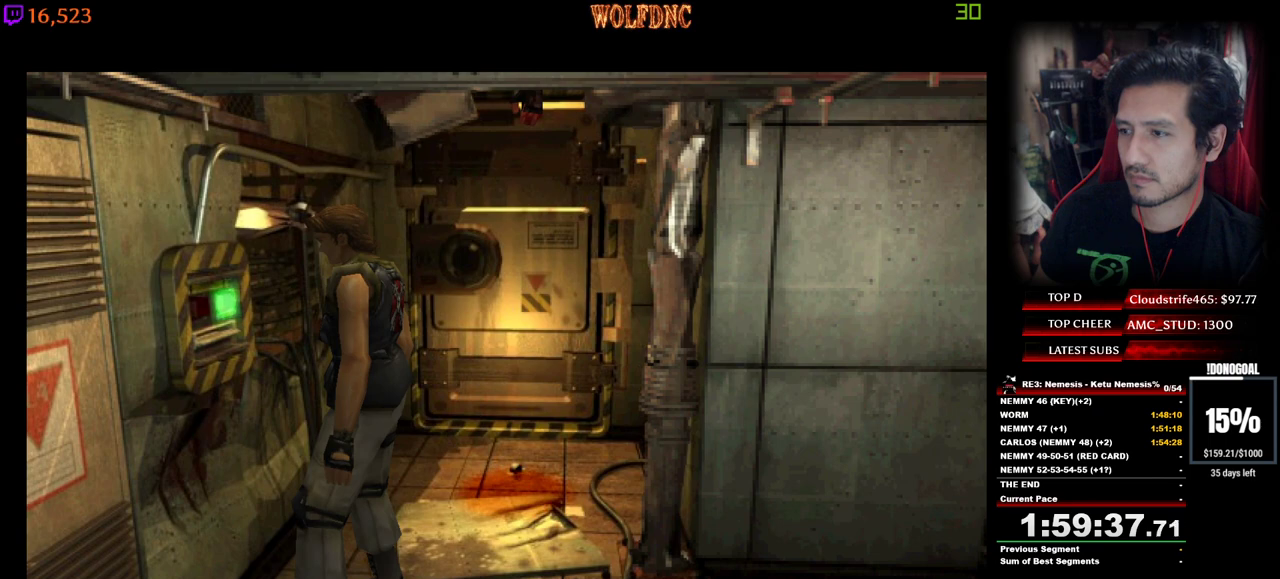
{"keys": [], "events": []}
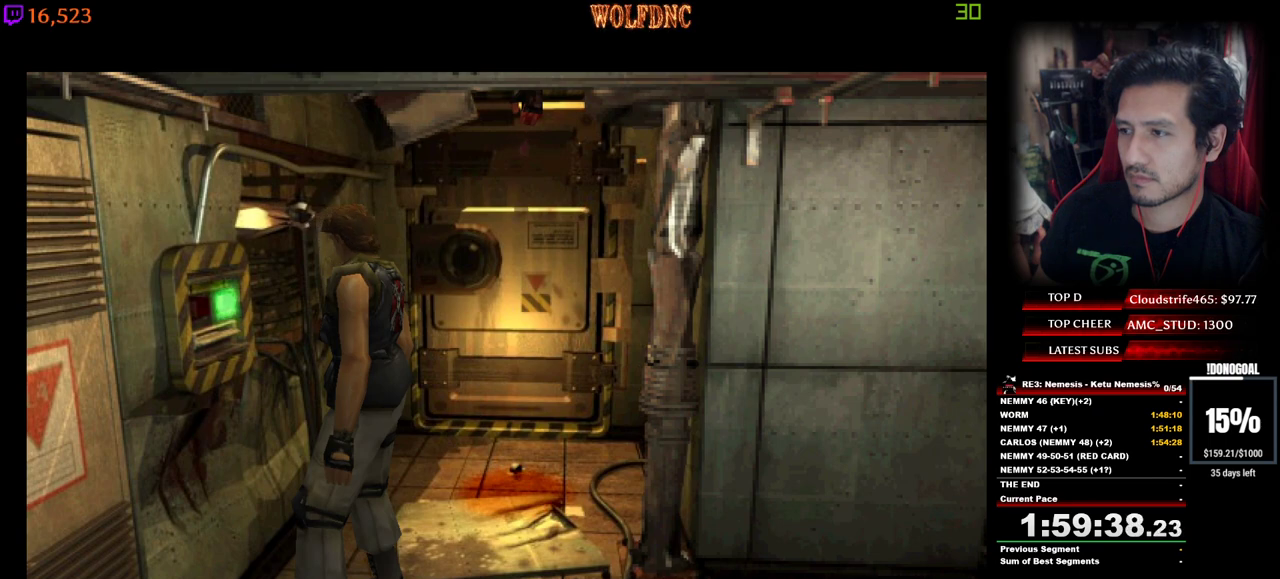
{"keys": [], "events": []}
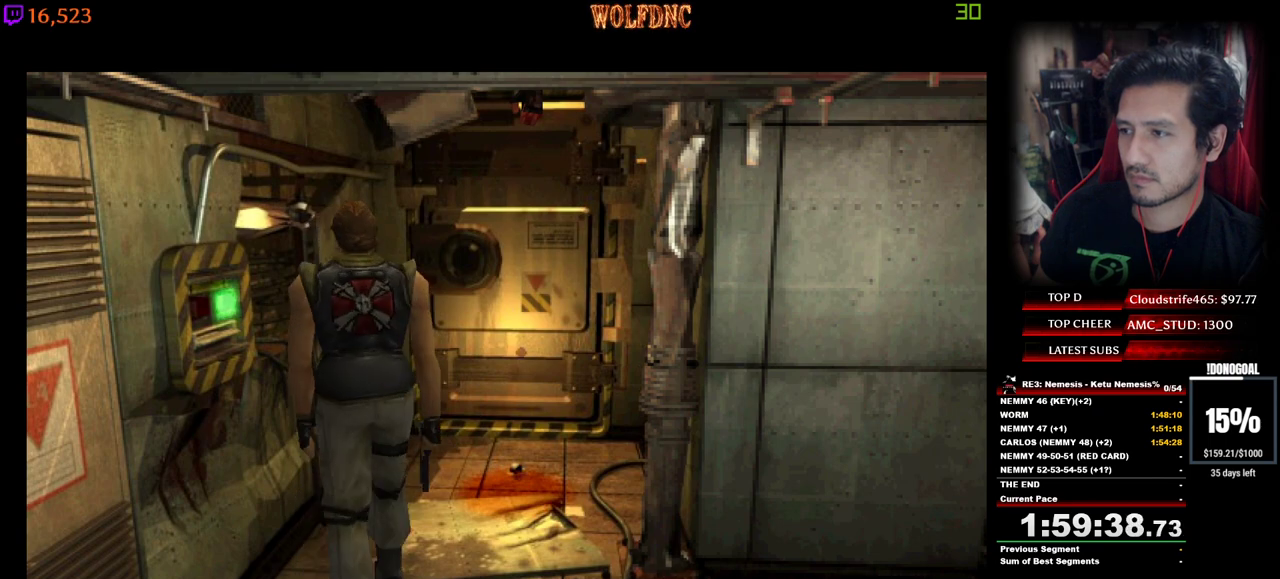
{"keys": [], "events": []}
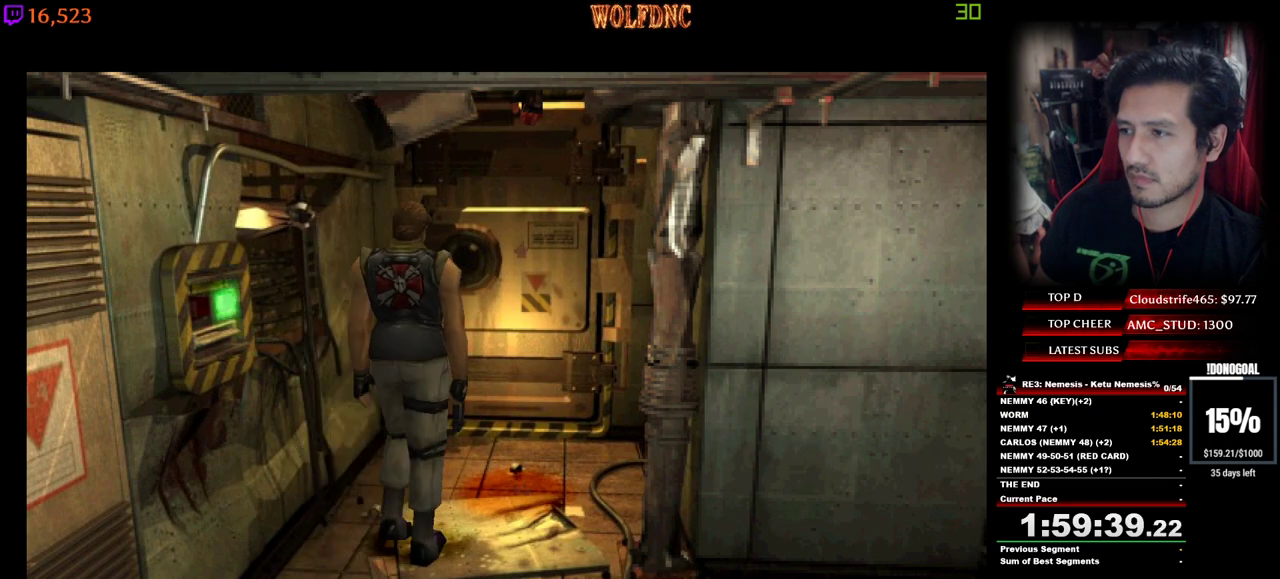
{"keys": ["num2"], "events": [[167, "num2", "down"], [317, "num2", "up"], [367, "num2", "down"], [450, "num2", "up"], [500, "num2", "down"]]}
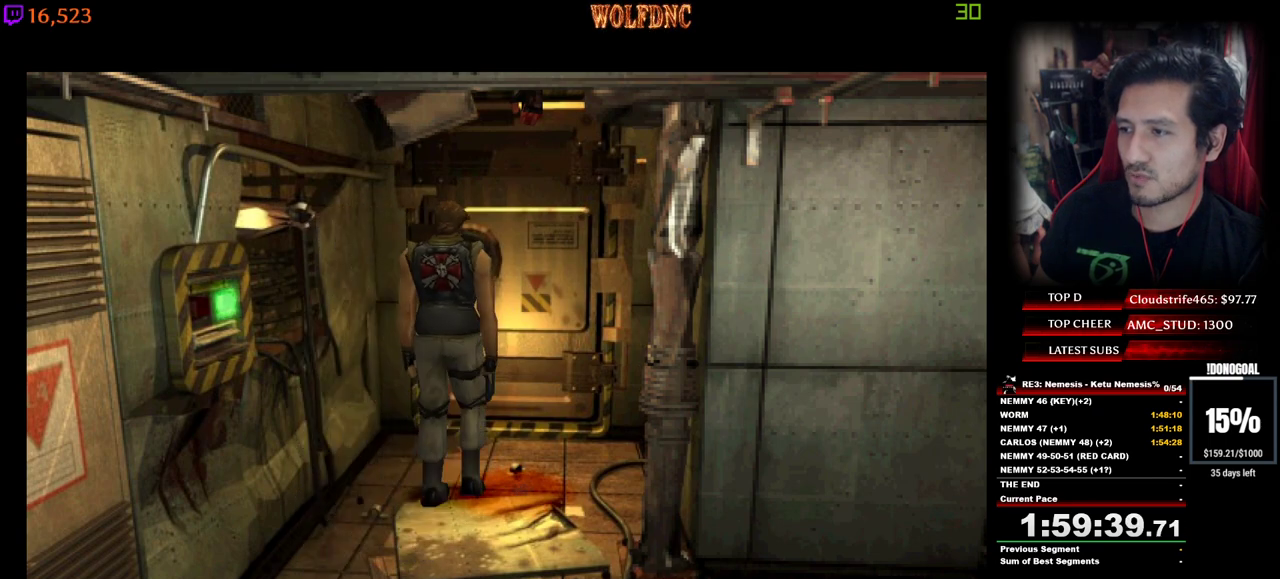
{"keys": [], "events": [[100, "num2", "up"], [150, "num2", "down"], [184, "num2", "up"], [284, "num2", "down"], [334, "num2", "up"], [434, "num2", "down"], [467, "num2", "up"]]}
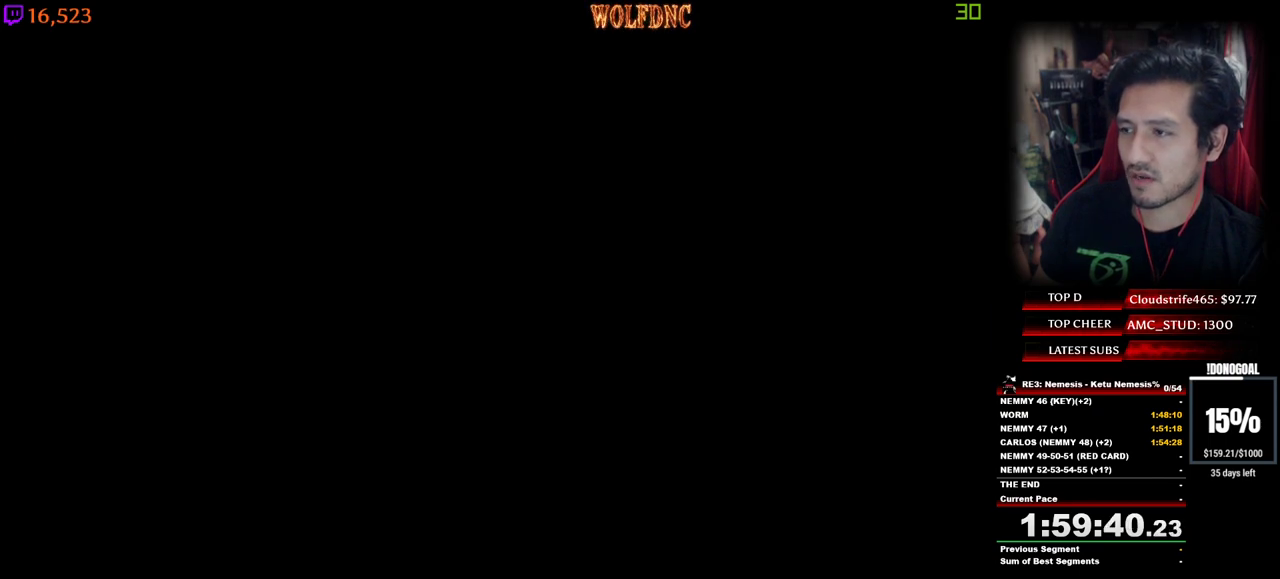
{"keys": ["num2"], "events": [[67, "num2", "down"], [117, "num2", "up"], [167, "num2", "down"], [250, "num2", "up"], [300, "num2", "down"], [350, "space", "down"], [400, "num2", "up"], [434, "num2", "down"], [484, "space", "up"]]}
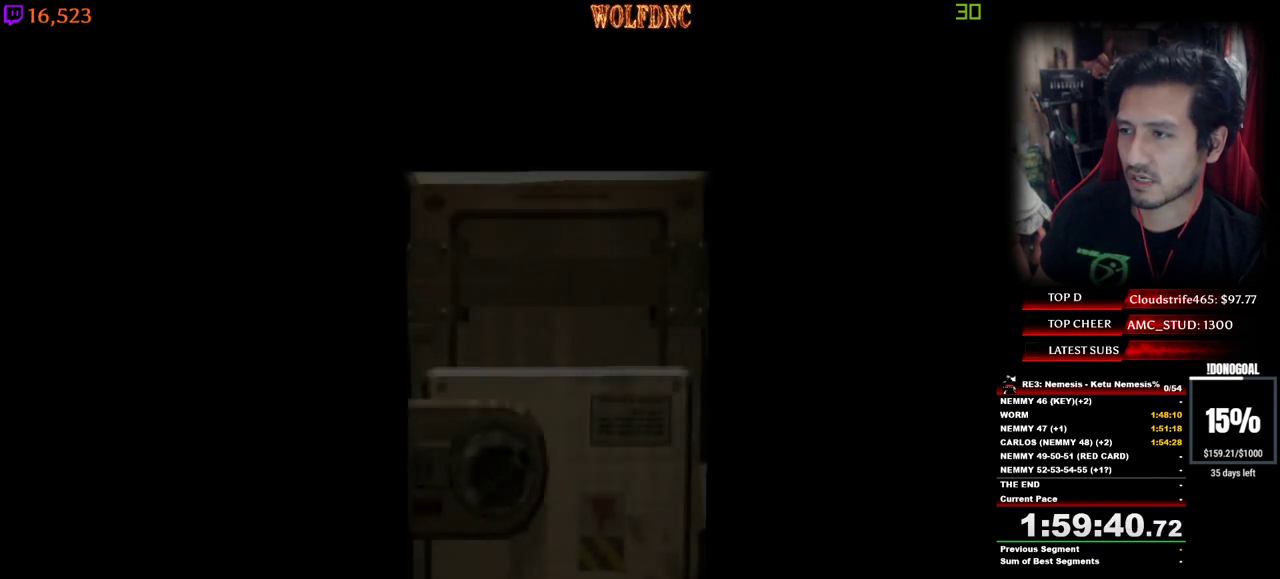
{"keys": ["num2"], "events": [[34, "num2", "up"], [34, "space", "down"], [84, "num2", "down"], [134, "num2", "up"], [167, "space", "up"], [217, "num2", "down"], [267, "num2", "up"], [367, "num2", "down"], [367, "space", "down"], [417, "num2", "up"], [417, "space", "up"], [500, "num2", "down"]]}
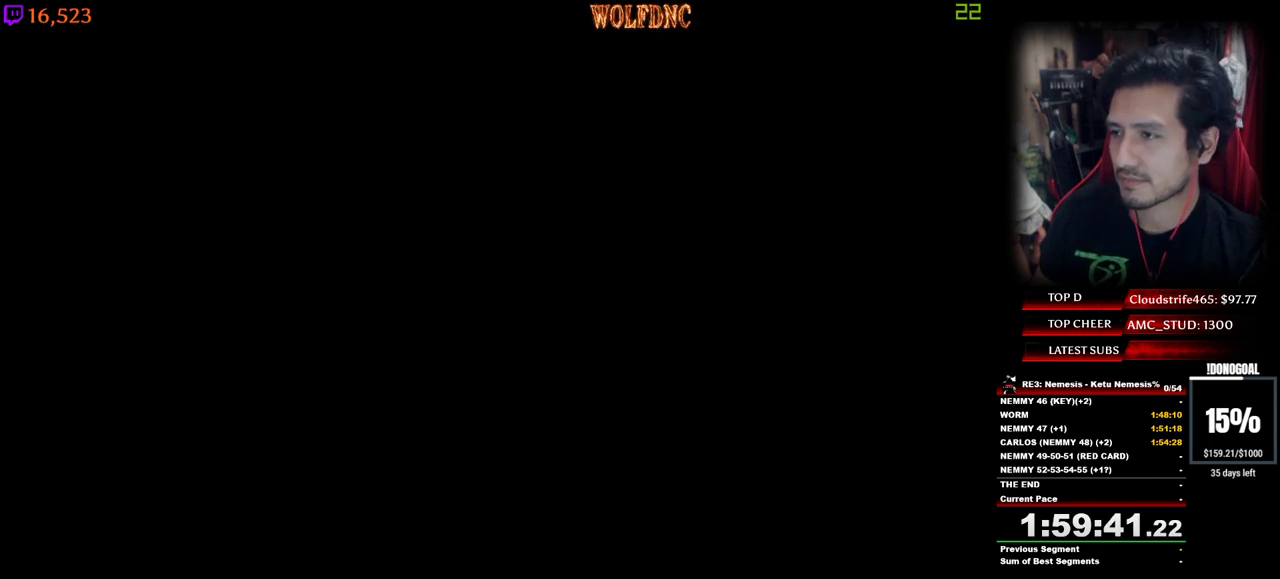
{"keys": [], "events": [[100, "num2", "up"], [150, "space", "down"], [184, "num2", "down"], [234, "num2", "up"], [234, "space", "up"], [334, "num2", "down"], [384, "num2", "up"]]}